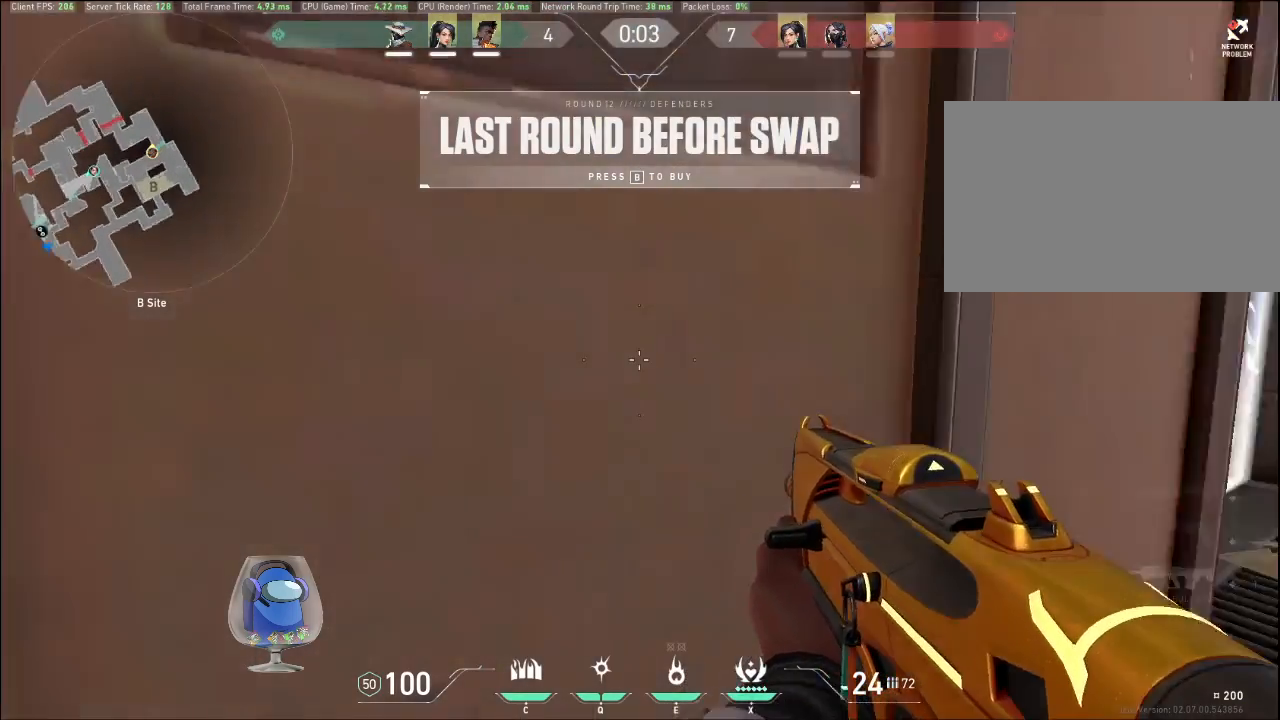
Gameplay with keyboard and mouse; each line is a JSON object with the keys and mouse buttons held at the frame after it. "events" lists presses ("down") and releases ("up") of "a", "c", "ctrl", "d", "e", "f", "q", "r", "s", "shift", "space", "tab", "v", "w", "x", "z", "mouse_left", "mouse_wheel", "mouse_right", "mouse_mb4" and "mouse_mb5" between this image and that frame as [ms after this image, input, new state], when the widget could be followed in between. "mouse_left", "mouse_wheel", "mouse_right", "mouse_mb4", "mouse_mb5" = the "left", "wheel", "right", "mb4", "mb5" buttons of the "mouse" list. No other keys are recorded. "wheel" means that the mouse wheel is clicked or scrolled. Mouse movement is not recorded.
{"keys": [], "mouse": [], "events": [[200, "a", "up"]]}
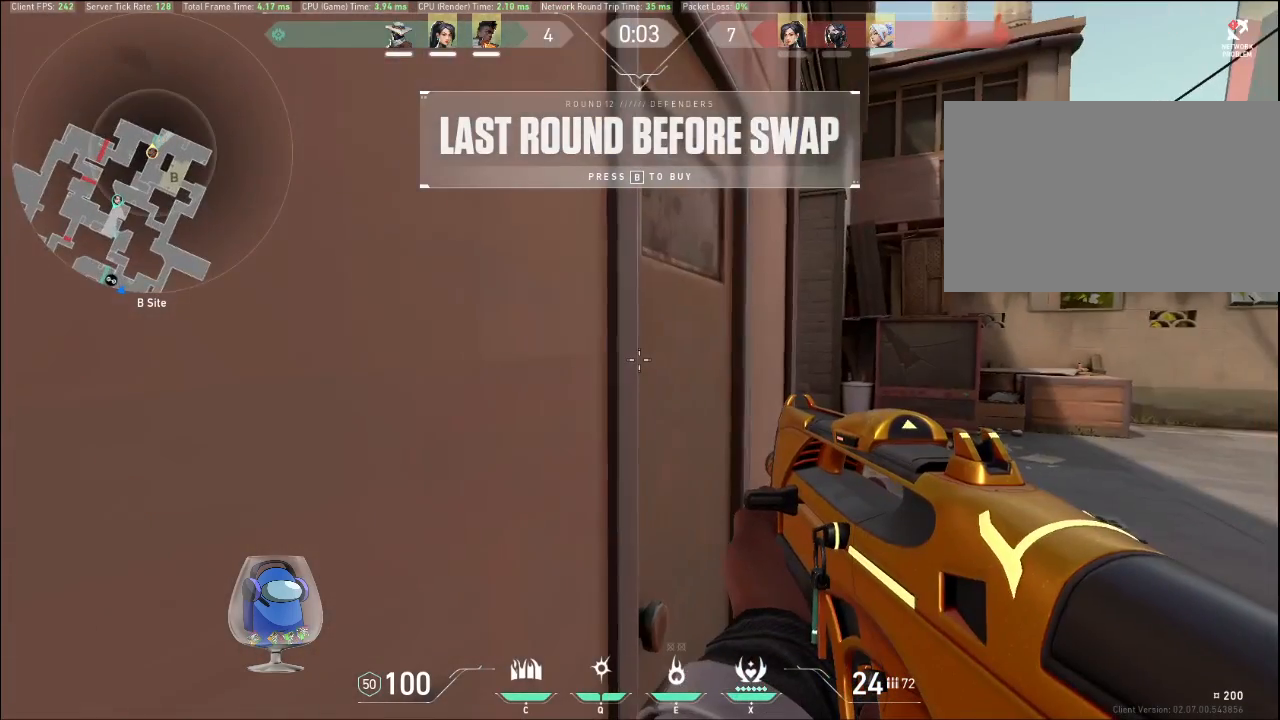
{"keys": [], "mouse": [], "events": []}
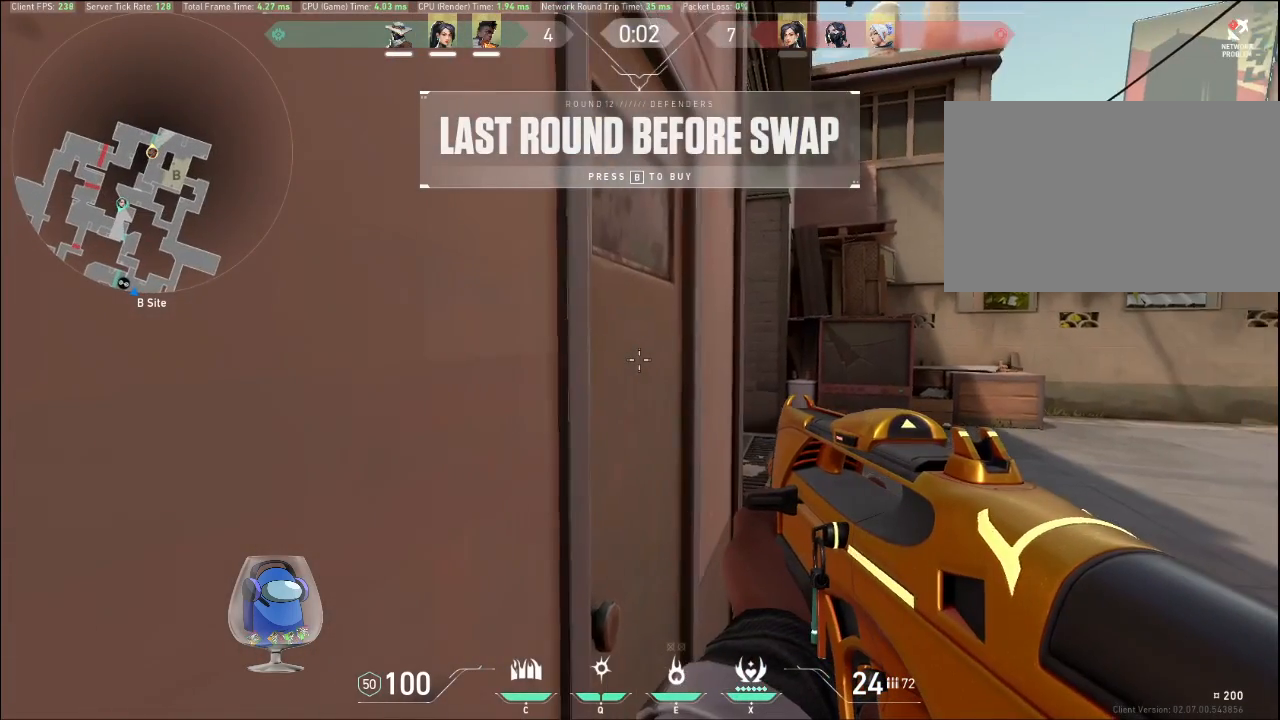
{"keys": [], "mouse": [], "events": []}
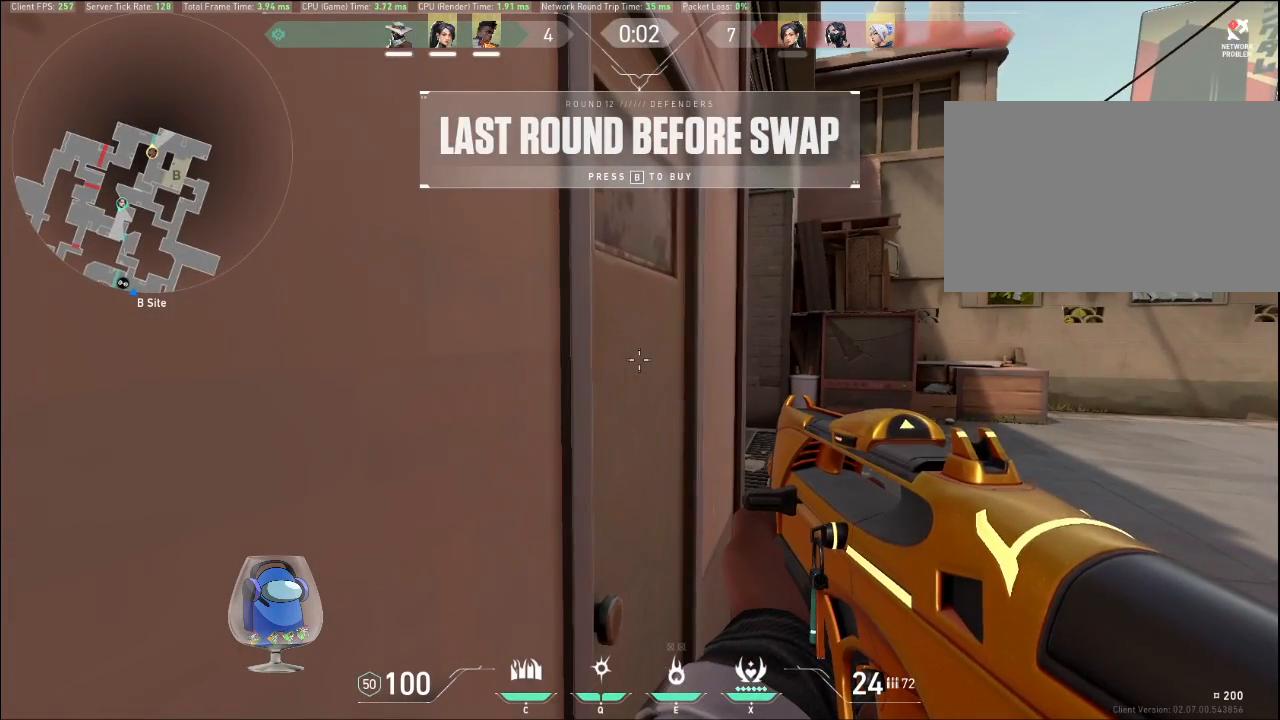
{"keys": [], "mouse": [], "events": [[167, "x", "down"], [400, "x", "up"]]}
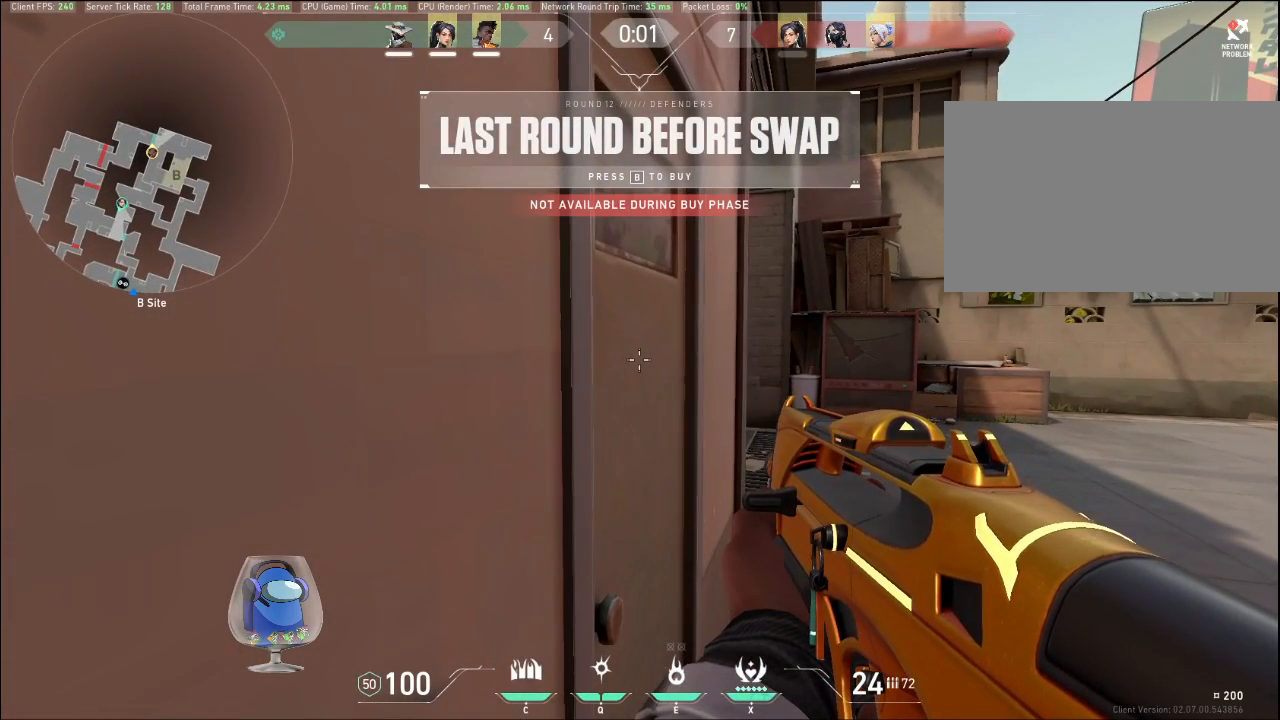
{"keys": [], "mouse": [], "events": []}
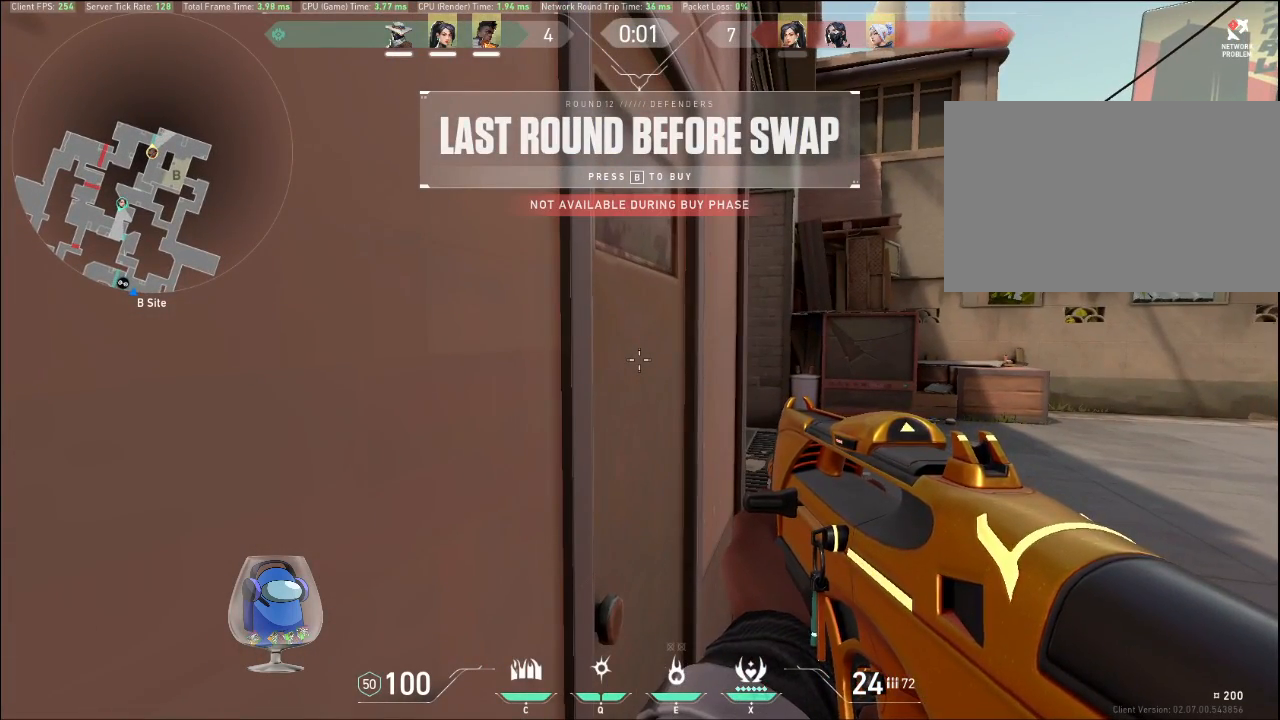
{"keys": [], "mouse": [], "events": []}
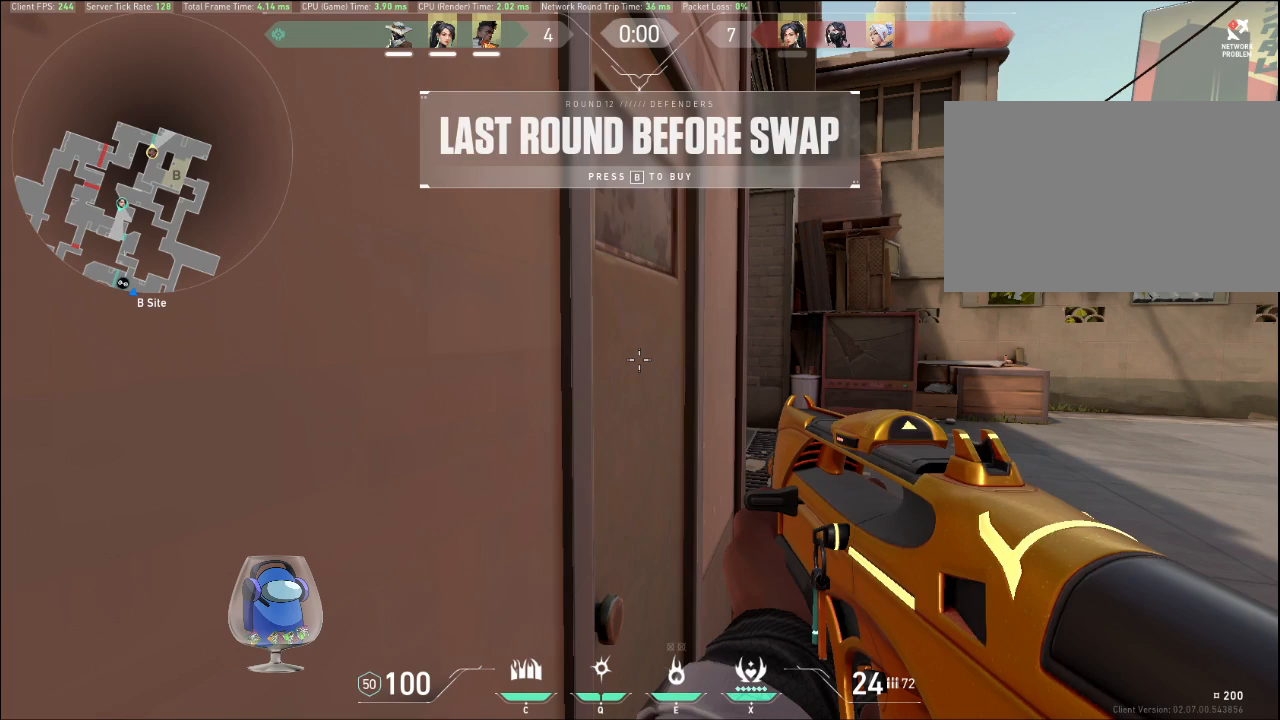
{"keys": [], "mouse": [], "events": [[67, "x", "down"], [267, "x", "up"]]}
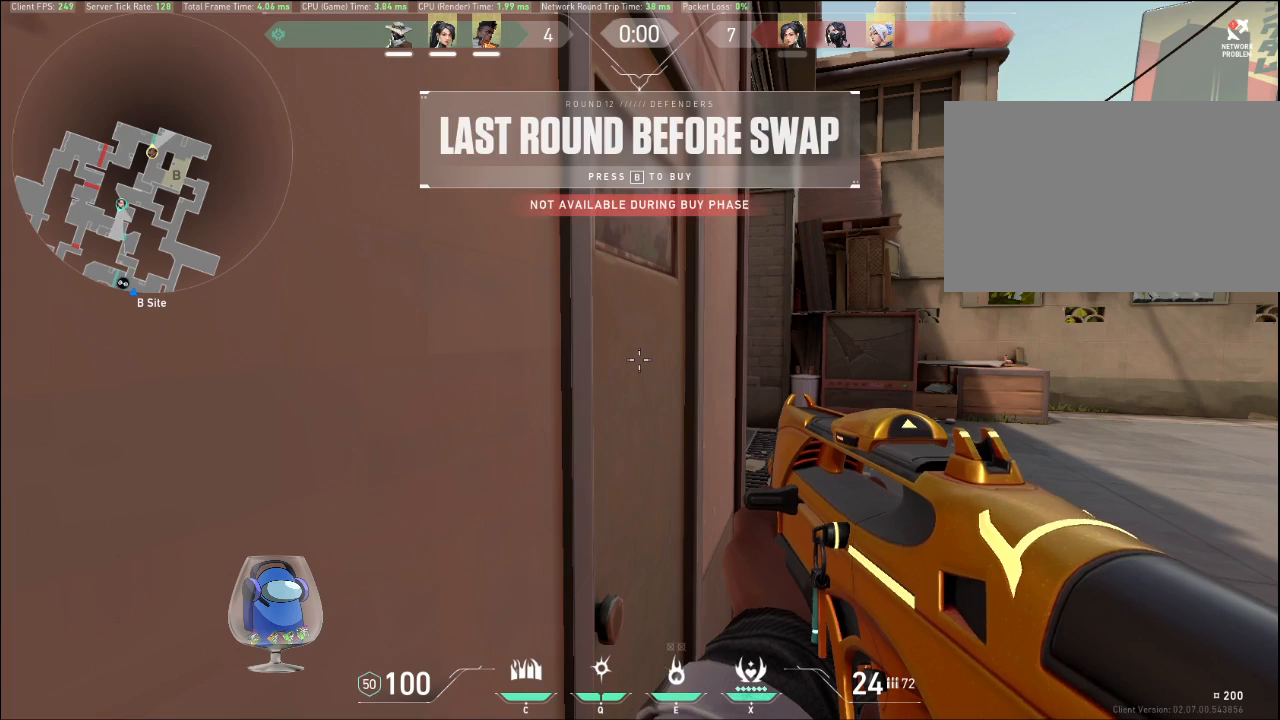
{"keys": [], "mouse": [], "events": []}
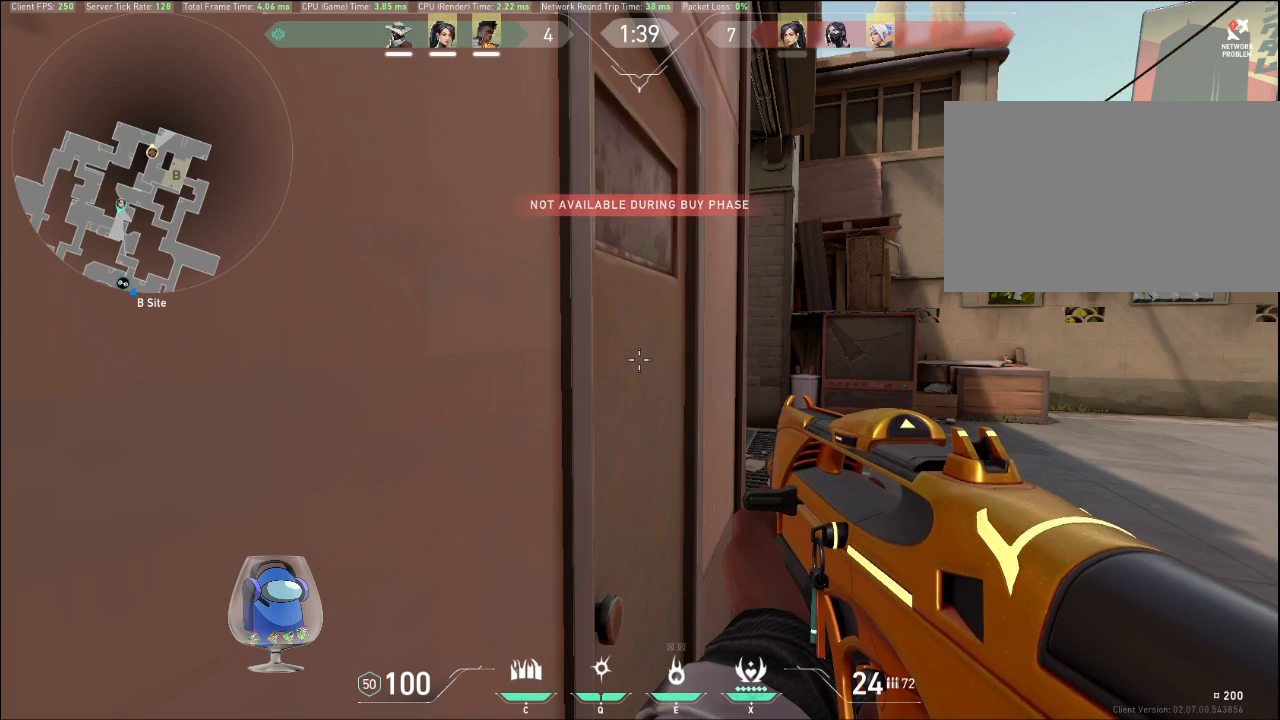
{"keys": ["shift"], "mouse": [], "events": [[100, "shift", "down"]]}
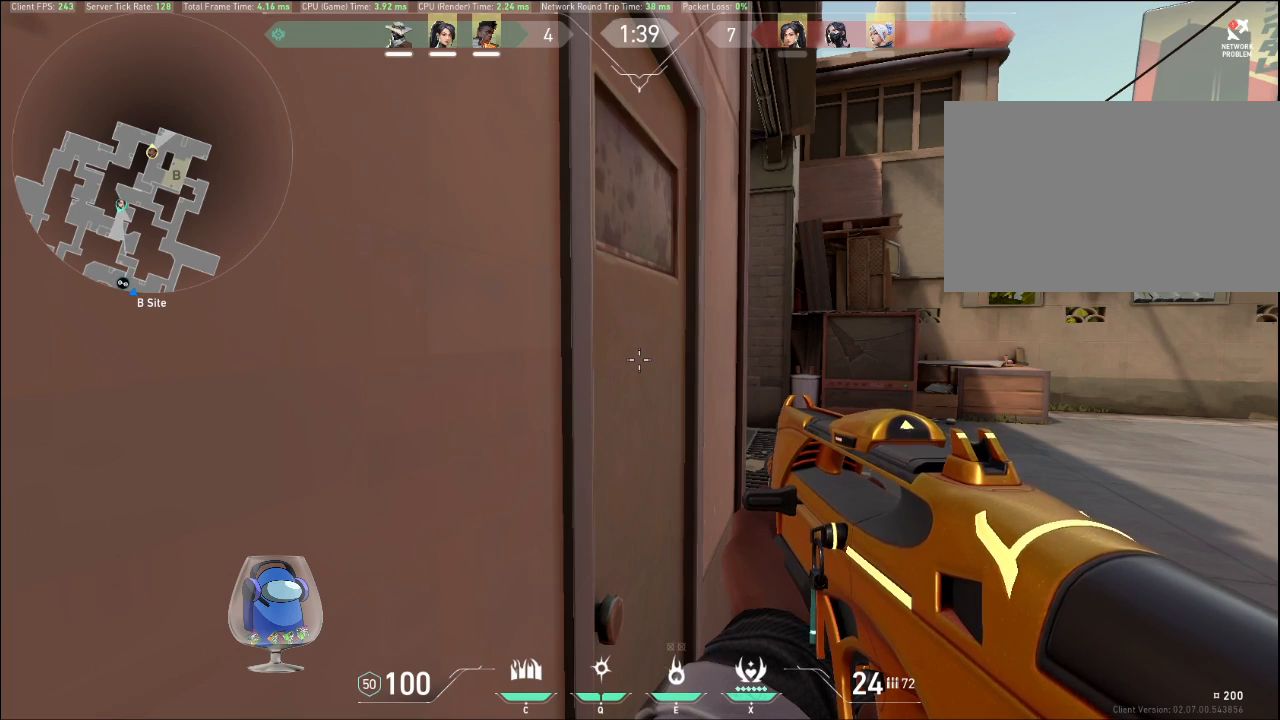
{"keys": ["shift"], "mouse": [], "events": []}
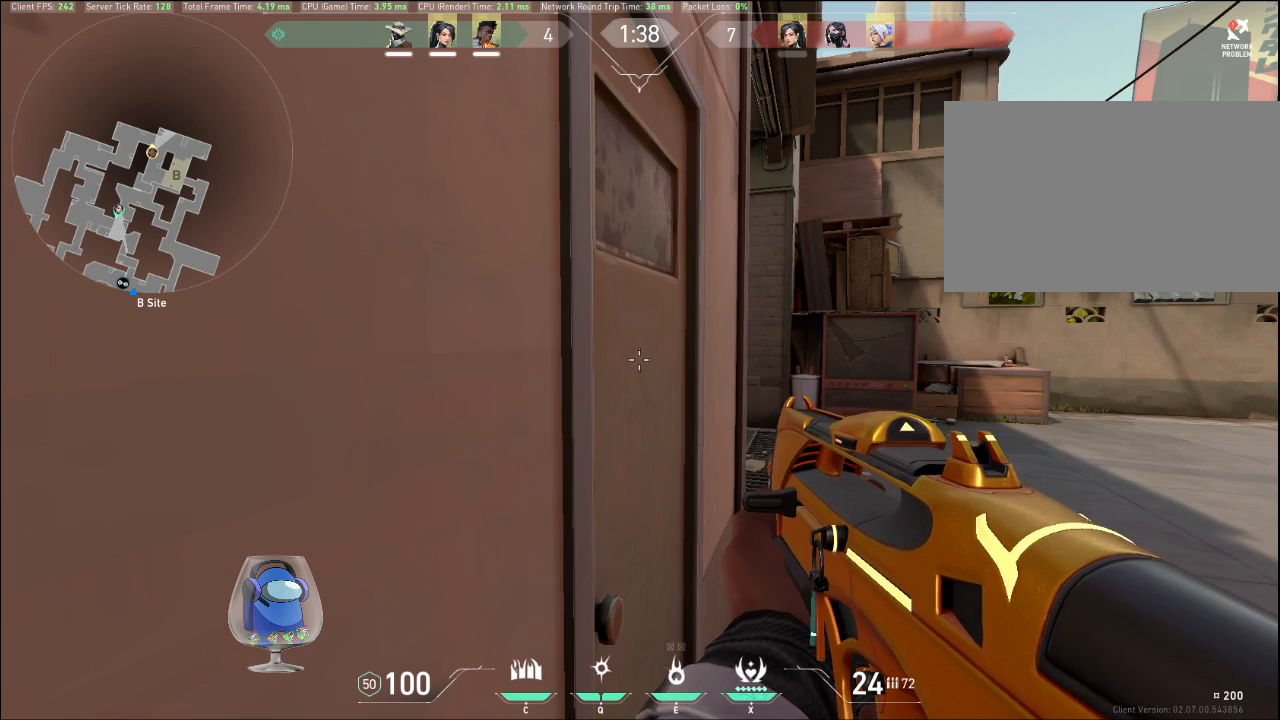
{"keys": ["shift"], "mouse": [], "events": [[67, "w", "down"], [200, "w", "up"]]}
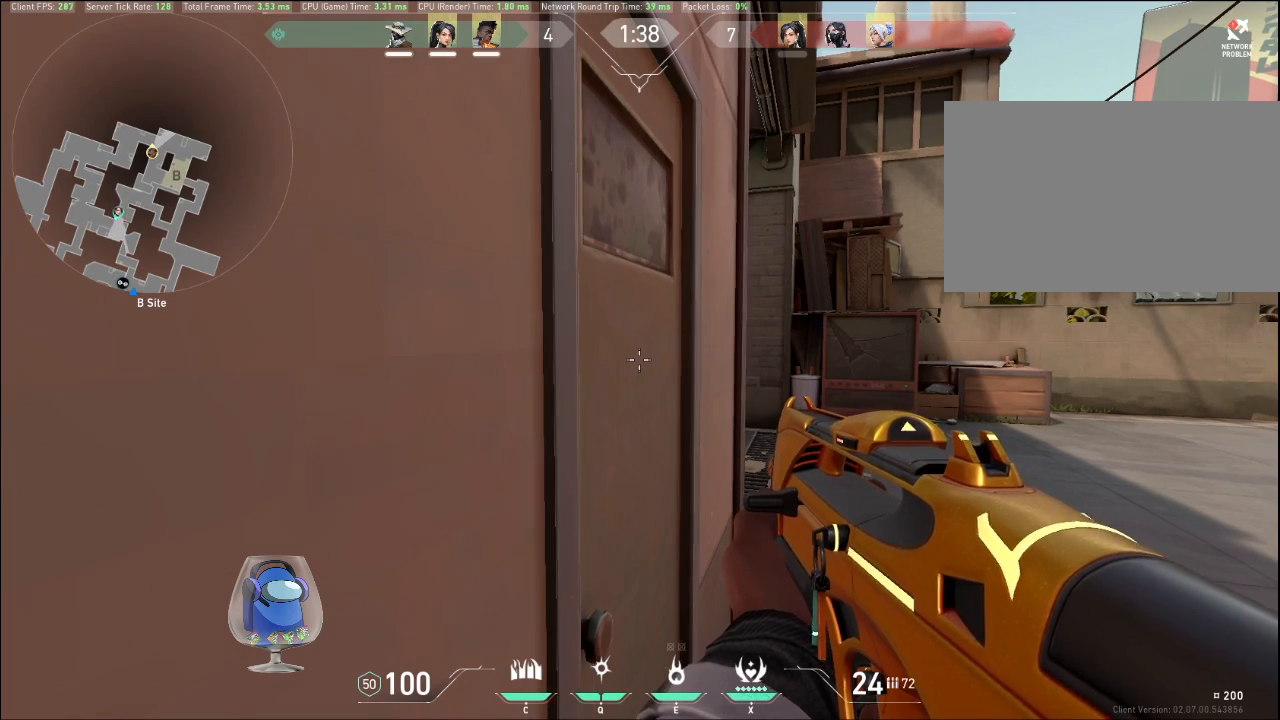
{"keys": ["shift"], "mouse": [], "events": [[100, "w", "down"], [300, "w", "up"]]}
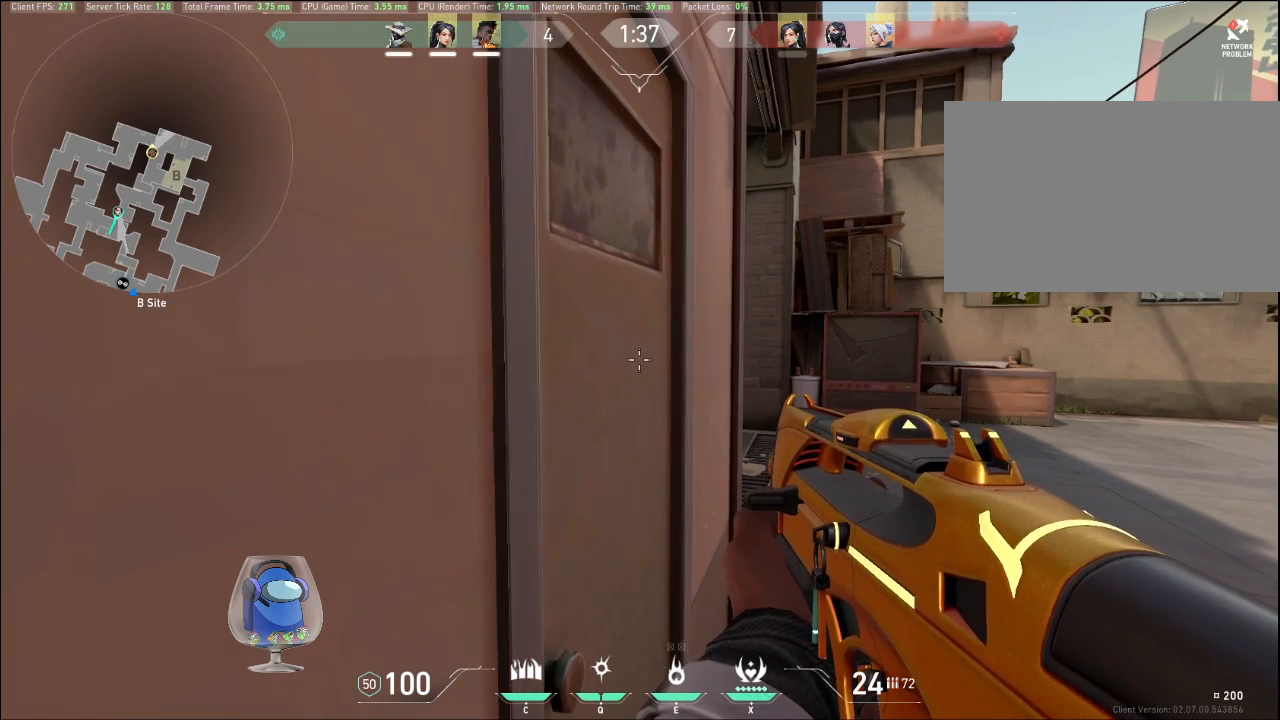
{"keys": ["shift"], "mouse": [], "events": [[200, "w", "down"], [433, "w", "up"]]}
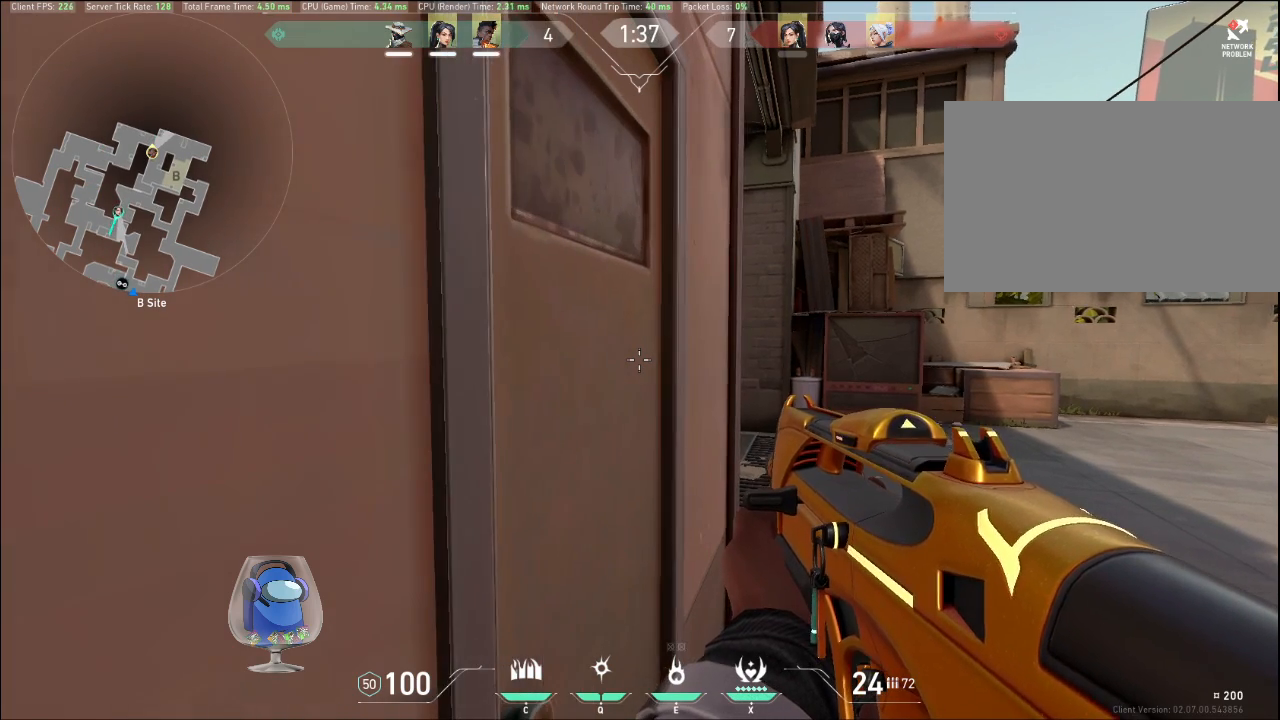
{"keys": ["d", "shift"], "mouse": [], "events": [[333, "d", "down"]]}
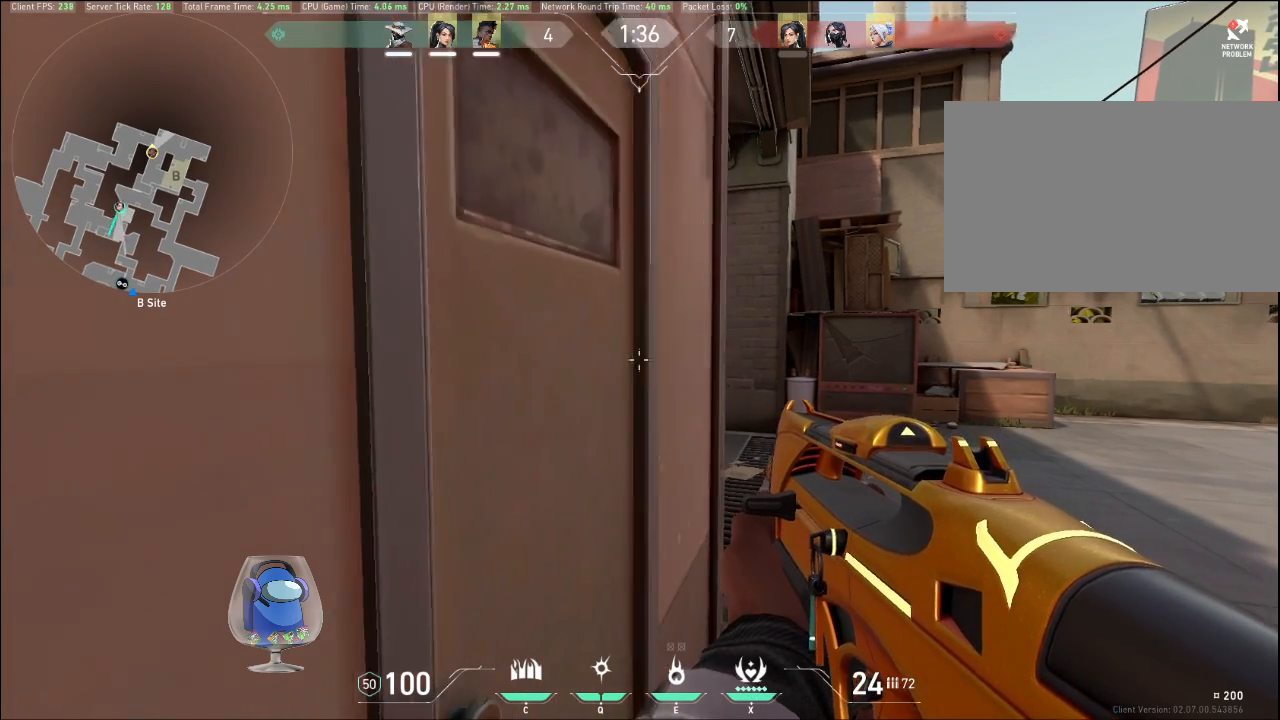
{"keys": ["shift"], "mouse": [], "events": [[33, "d", "up"]]}
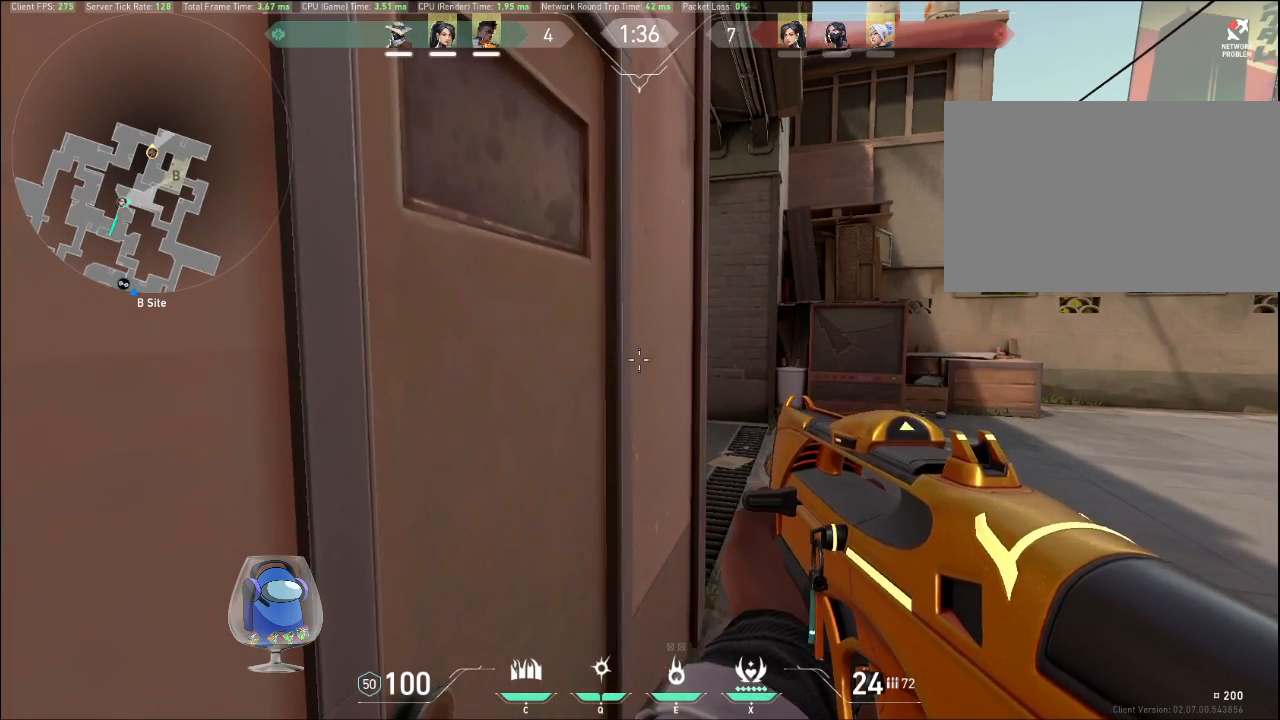
{"keys": ["a", "shift"], "mouse": [], "events": [[67, "a", "down"]]}
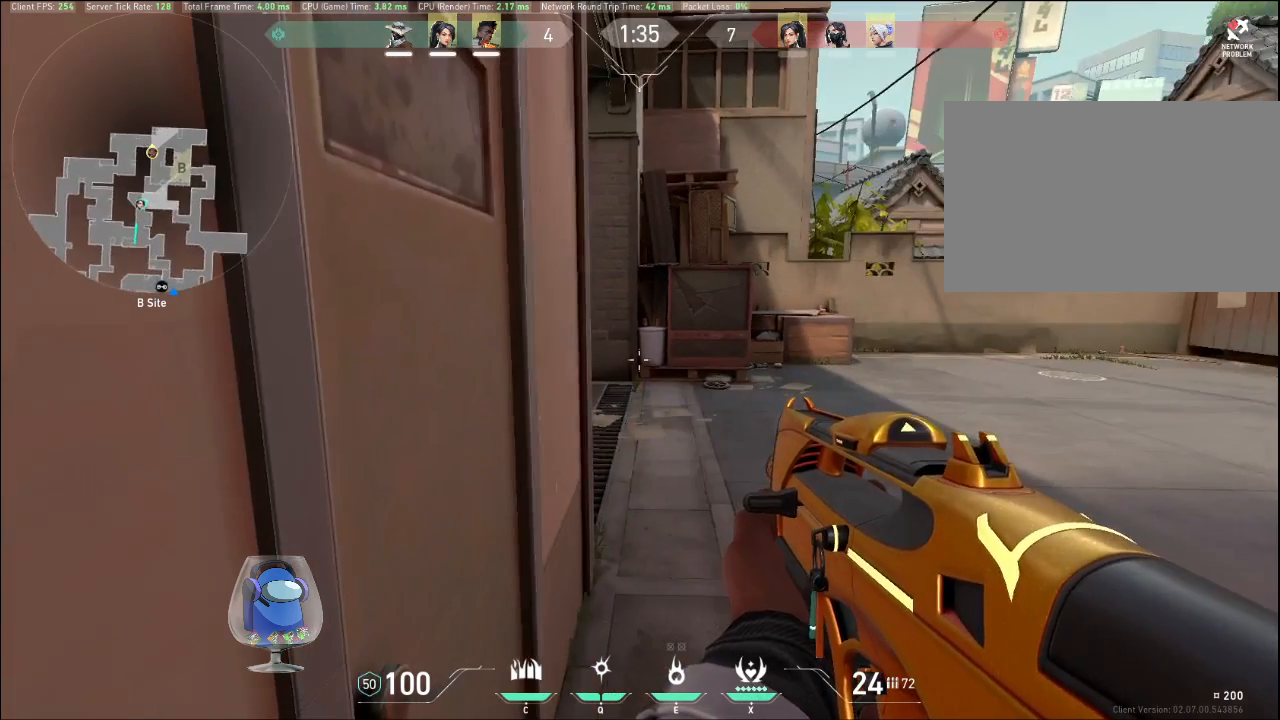
{"keys": ["shift"], "mouse": [], "events": [[167, "a", "up"]]}
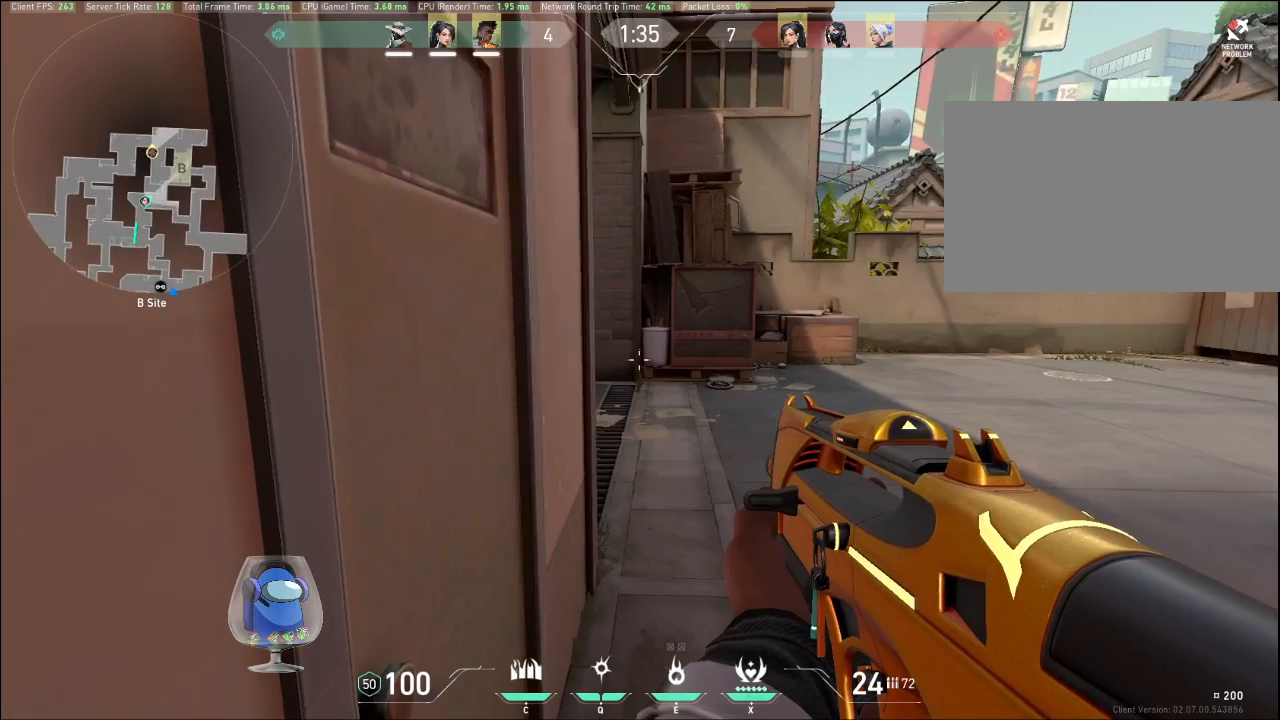
{"keys": ["shift"], "mouse": [], "events": []}
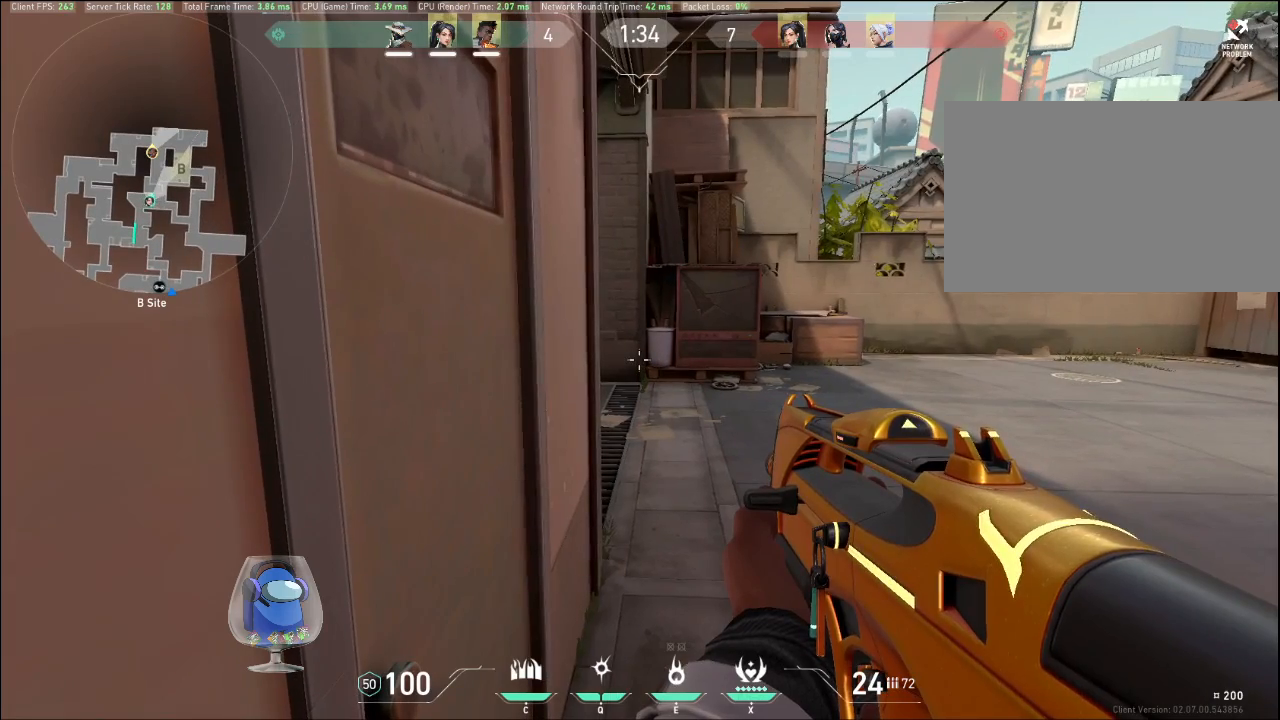
{"keys": ["shift"], "mouse": [], "events": []}
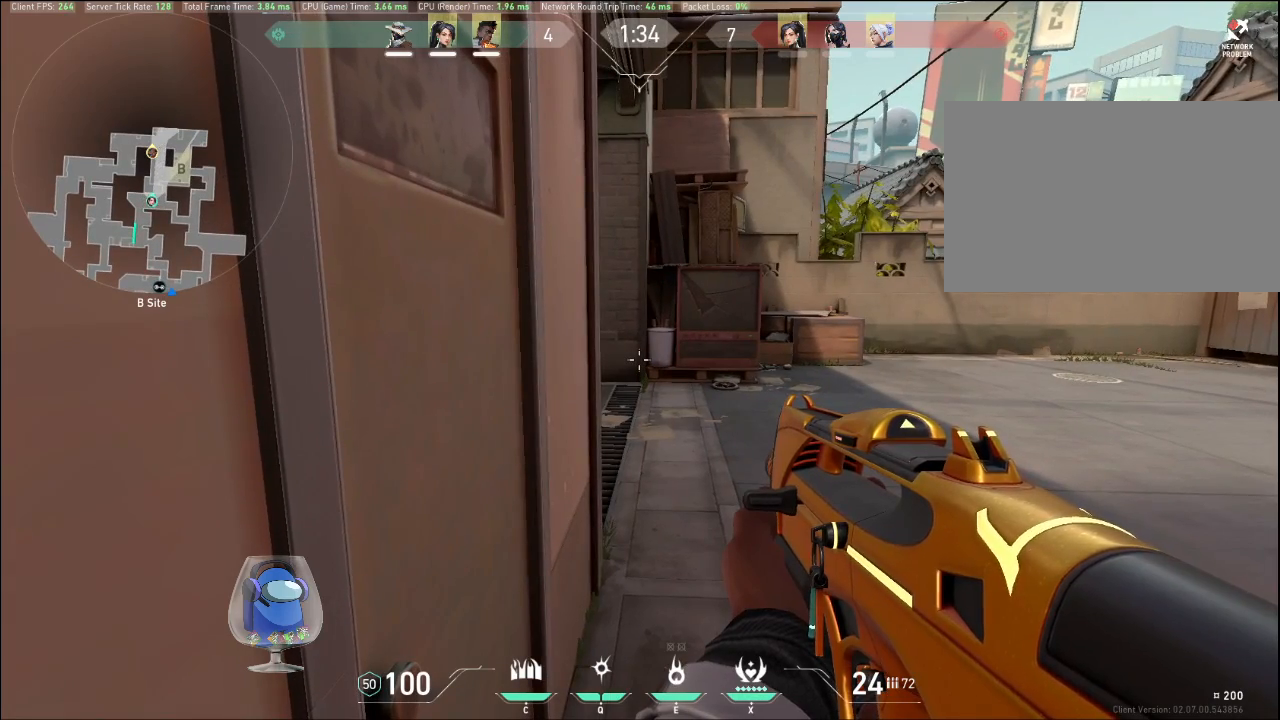
{"keys": ["s", "shift"], "mouse": [], "events": [[333, "s", "down"]]}
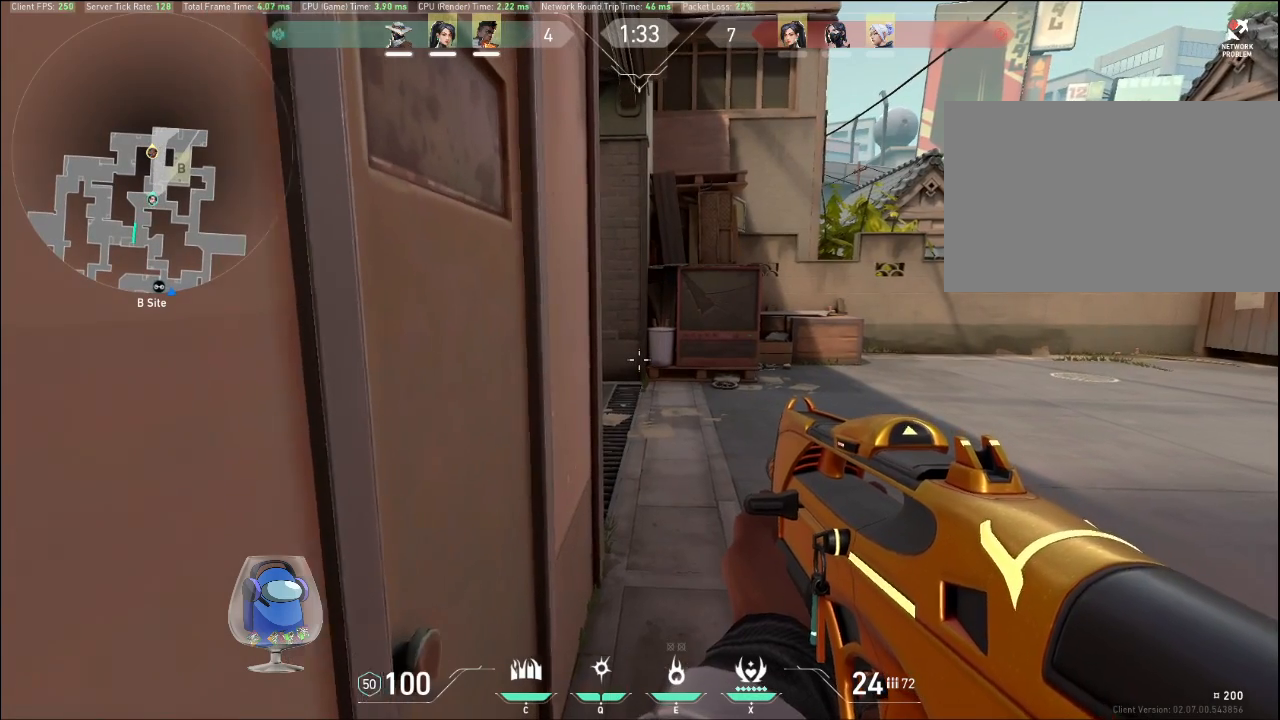
{"keys": ["a", "shift"], "mouse": [], "events": [[67, "s", "up"], [267, "a", "down"]]}
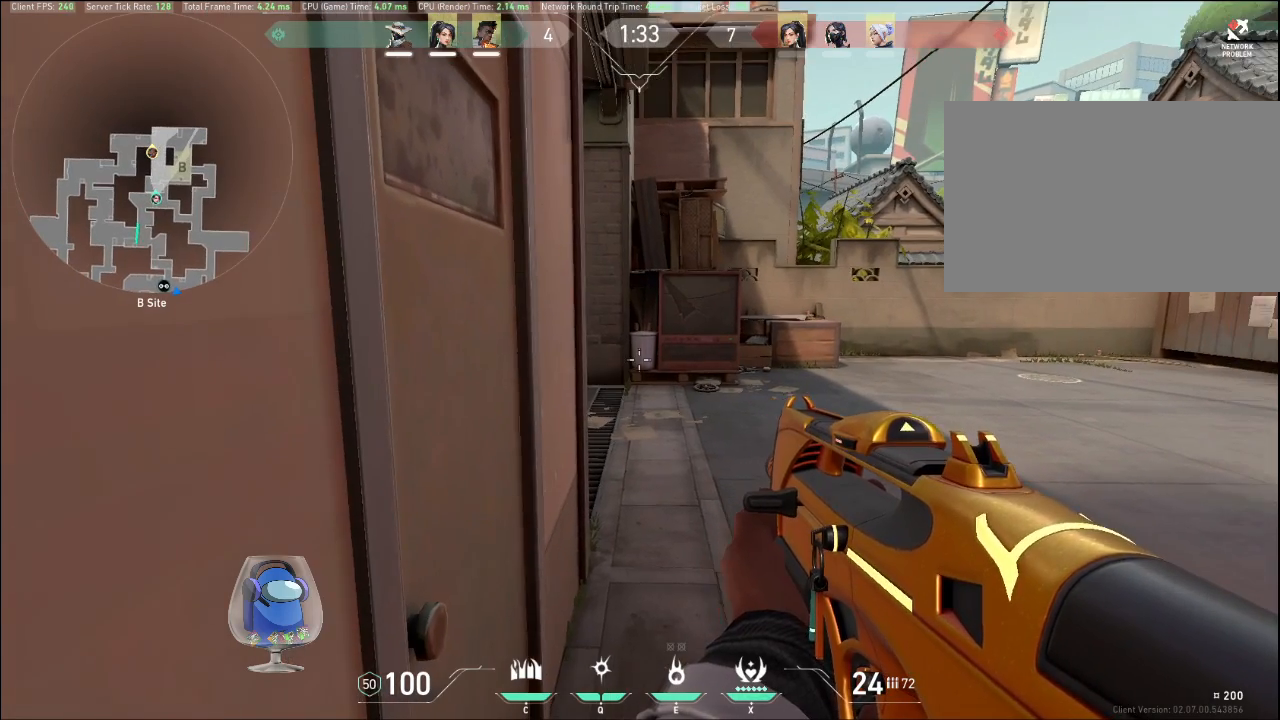
{"keys": ["shift", "w"], "mouse": [], "events": [[33, "a", "up"], [400, "w", "down"]]}
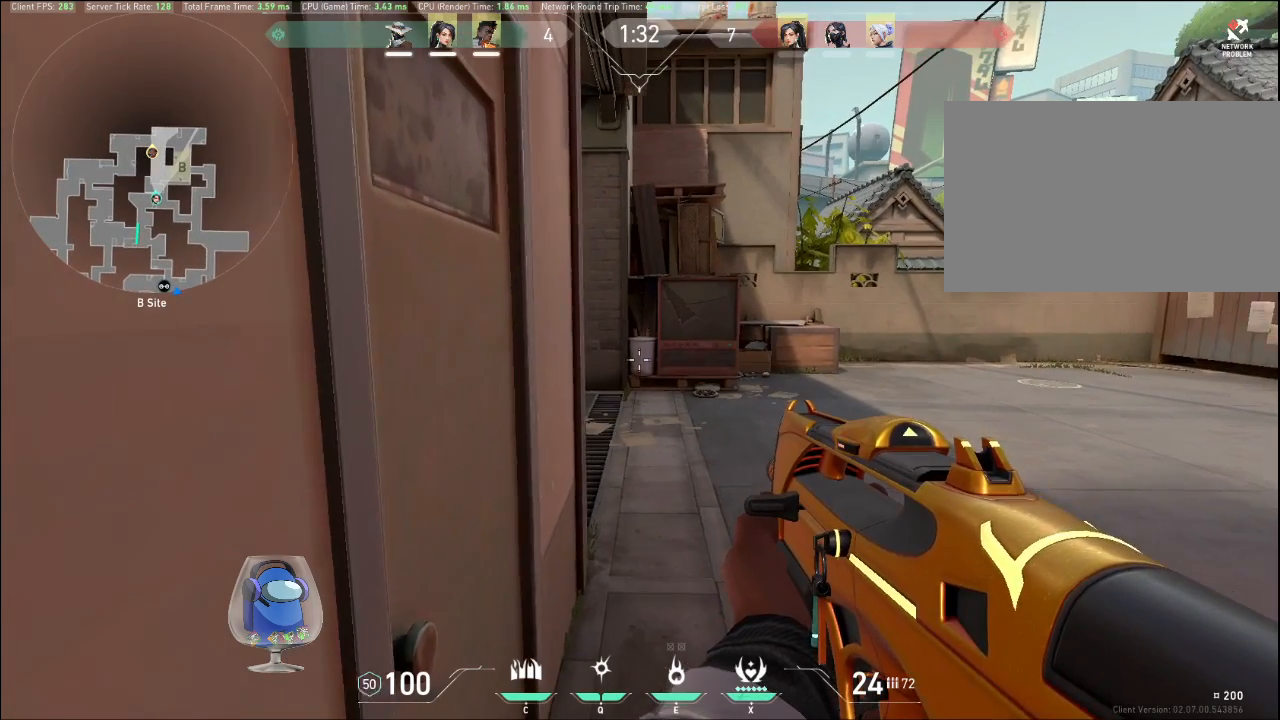
{"keys": ["shift", "w"], "mouse": [], "events": [[67, "w", "up"], [433, "w", "down"]]}